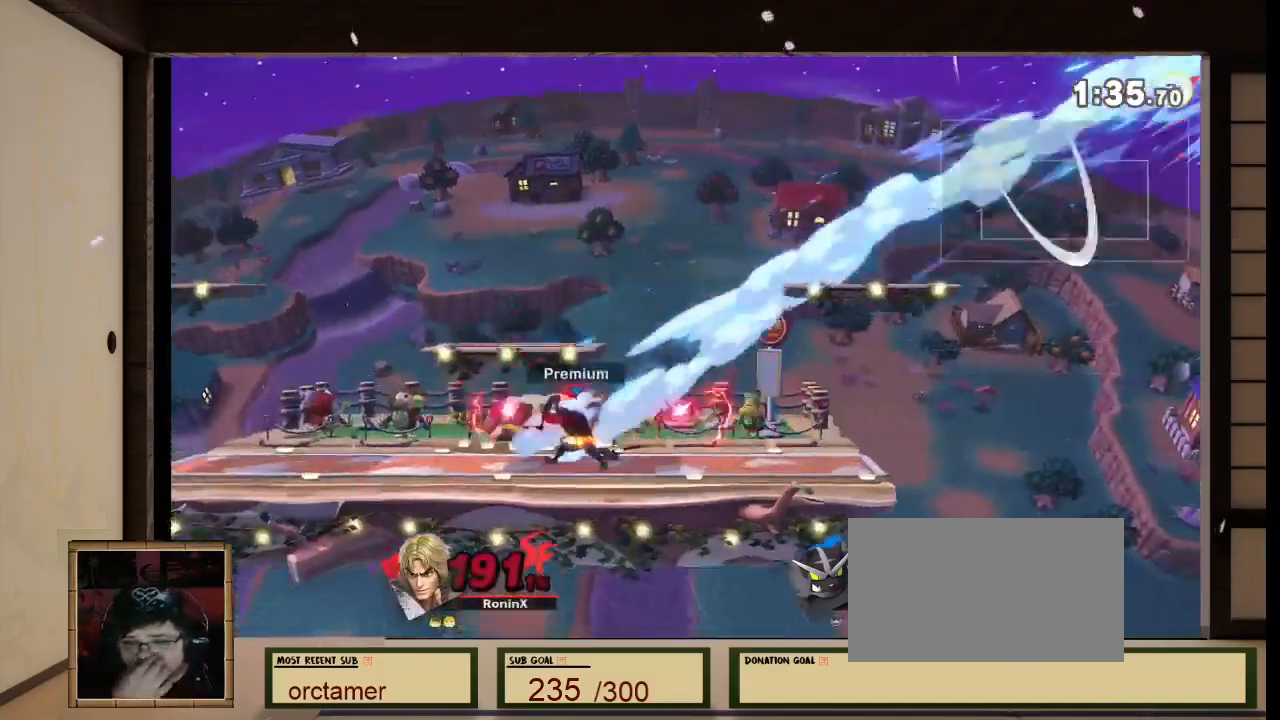
Gameplay with a controller (Nintendo layout); each line is a JSON object with the inputs held at the frame after it. "events" lists button and stick changes between this image and that frame as [ms after this image, input, new state], when the widget could be followed in between. Not read: L3 R3 Z.
{"buttons": [], "left_stick": "center", "right_stick": "center", "events": [[234, "left_stick", "center"]]}
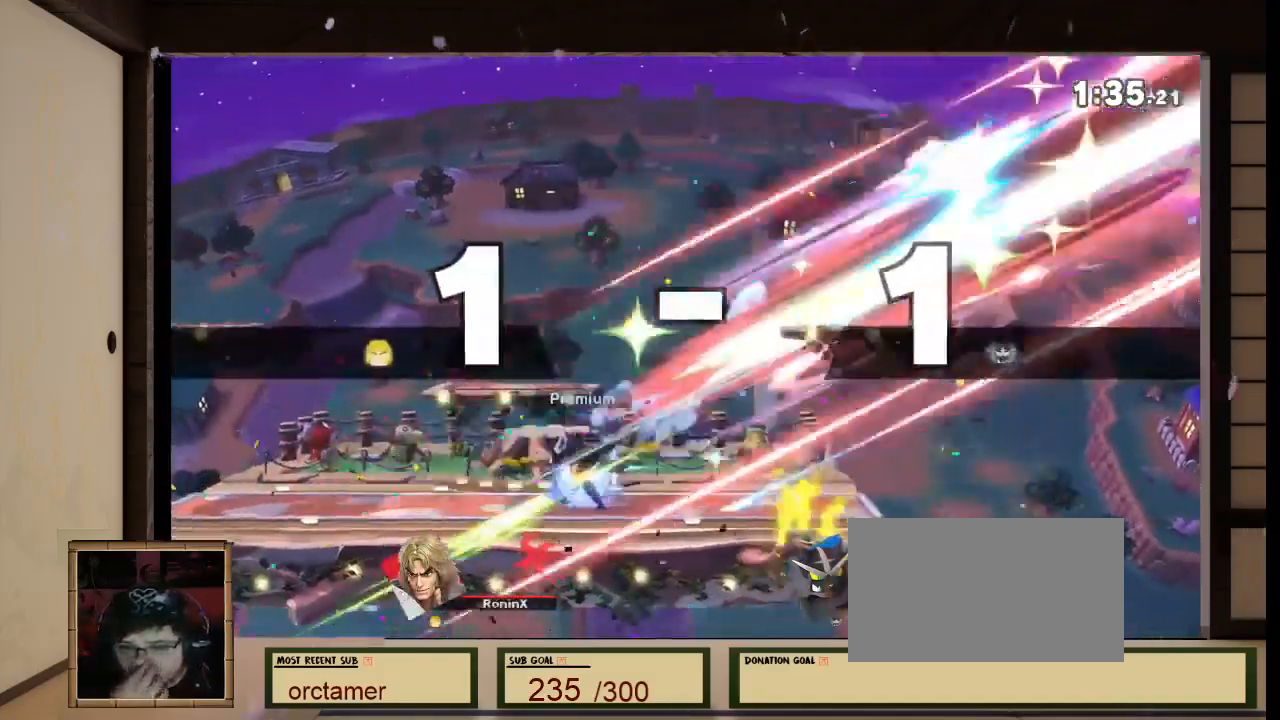
{"buttons": [], "left_stick": "center", "right_stick": "center", "events": []}
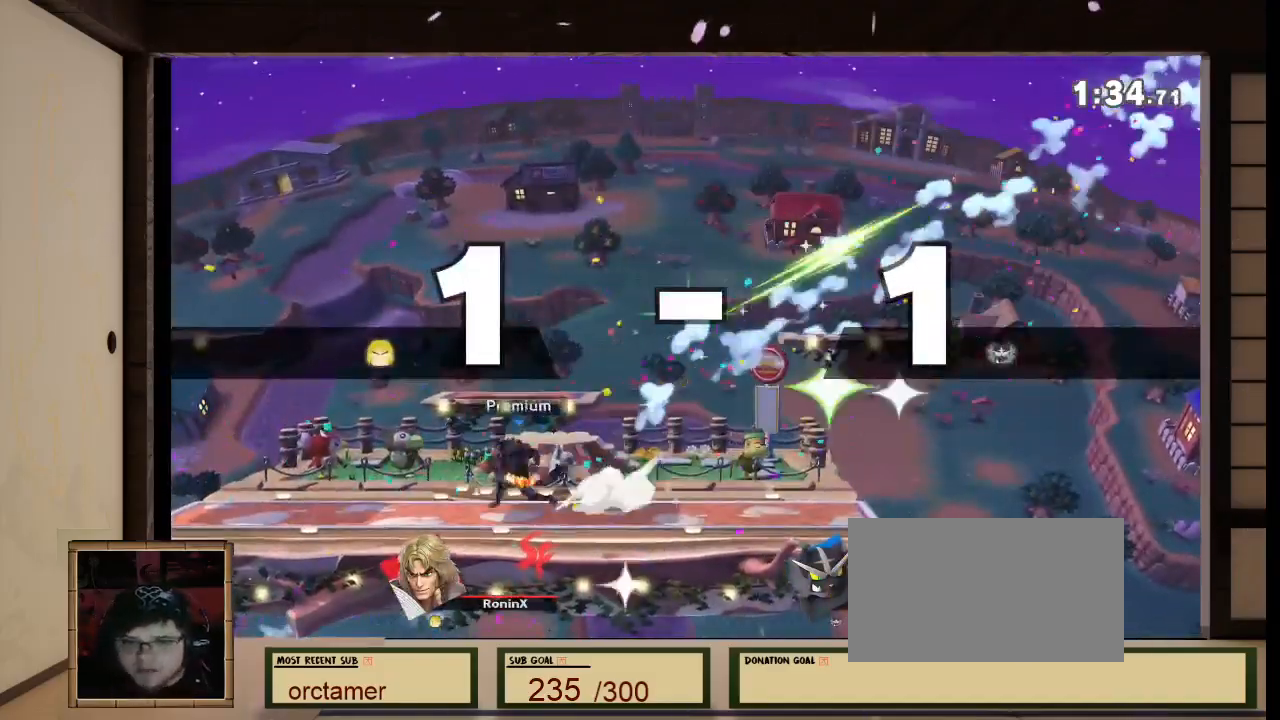
{"buttons": [], "left_stick": "center", "right_stick": "center", "events": []}
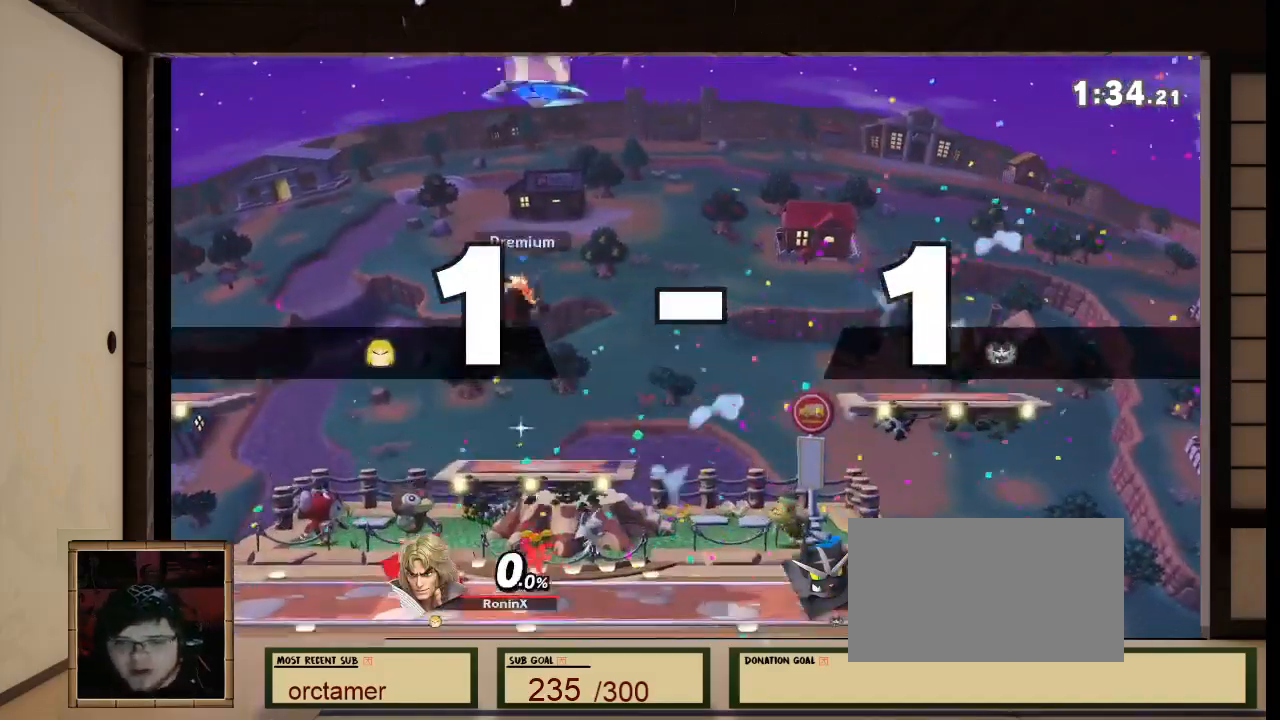
{"buttons": [], "left_stick": "down", "right_stick": "left", "events": [[367, "left_stick", "down"], [433, "right_stick", "left"]]}
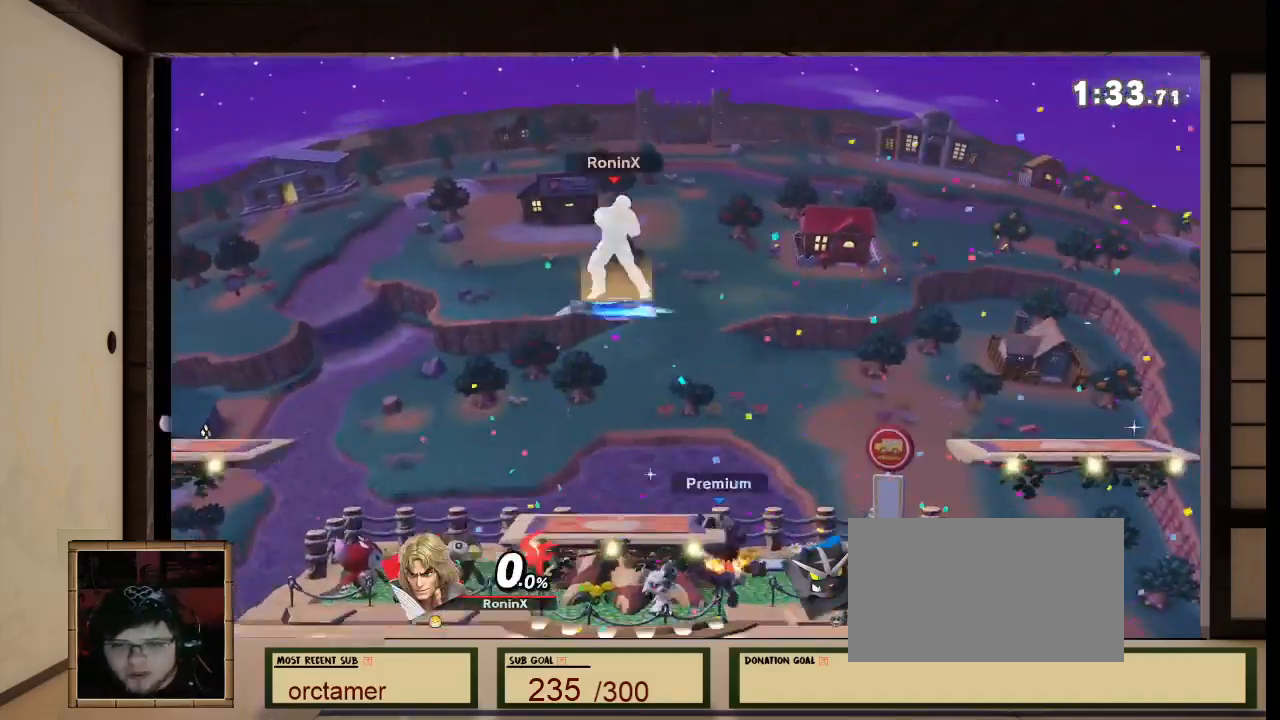
{"buttons": [], "left_stick": "center", "right_stick": "center", "events": [[67, "left_stick", "down-left"], [67, "right_stick", "center"], [467, "left_stick", "center"]]}
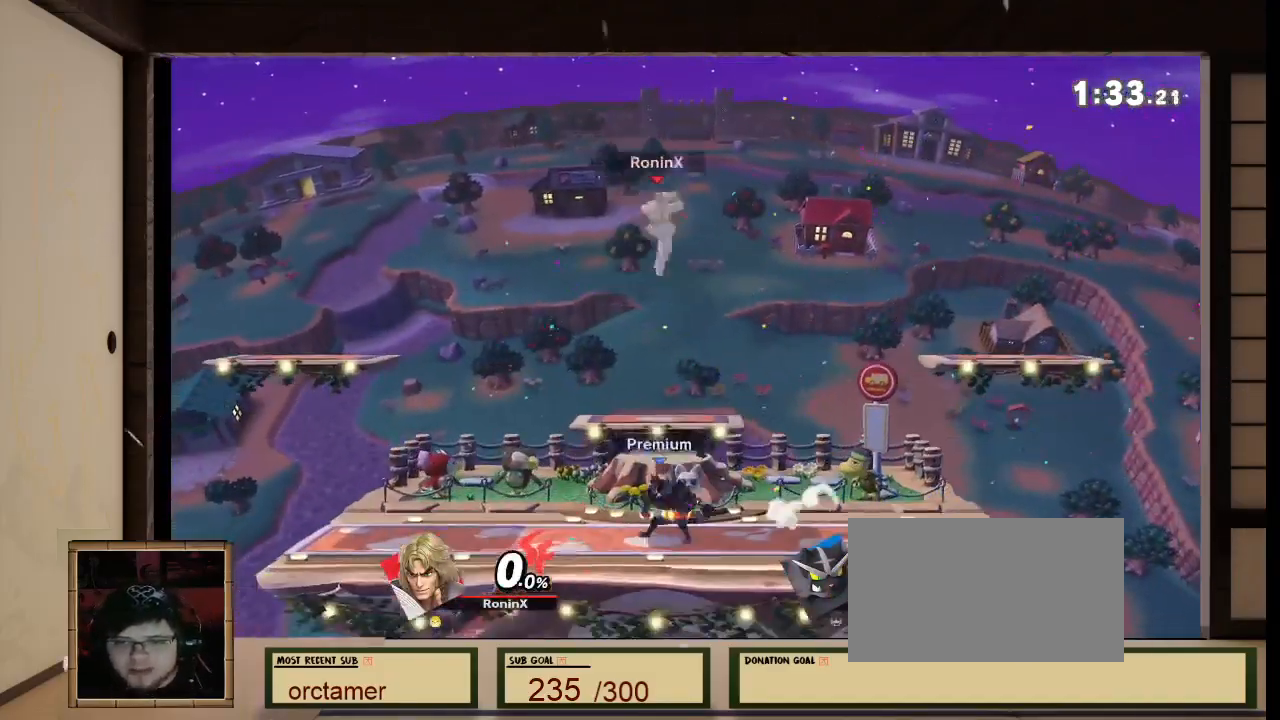
{"buttons": [], "left_stick": "right", "right_stick": "center", "events": [[367, "left_stick", "right"]]}
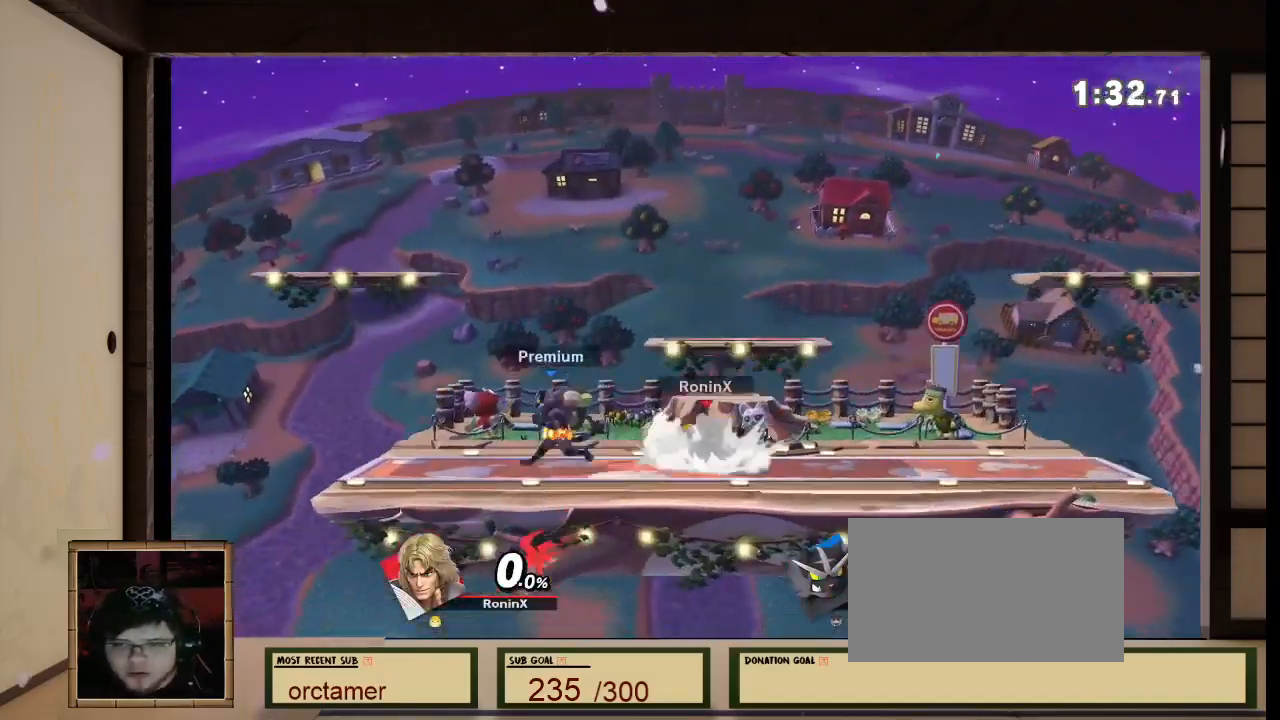
{"buttons": [], "left_stick": "up-right", "right_stick": "center", "events": [[33, "left_stick", "center"], [200, "left_stick", "up-left"], [467, "left_stick", "up-right"]]}
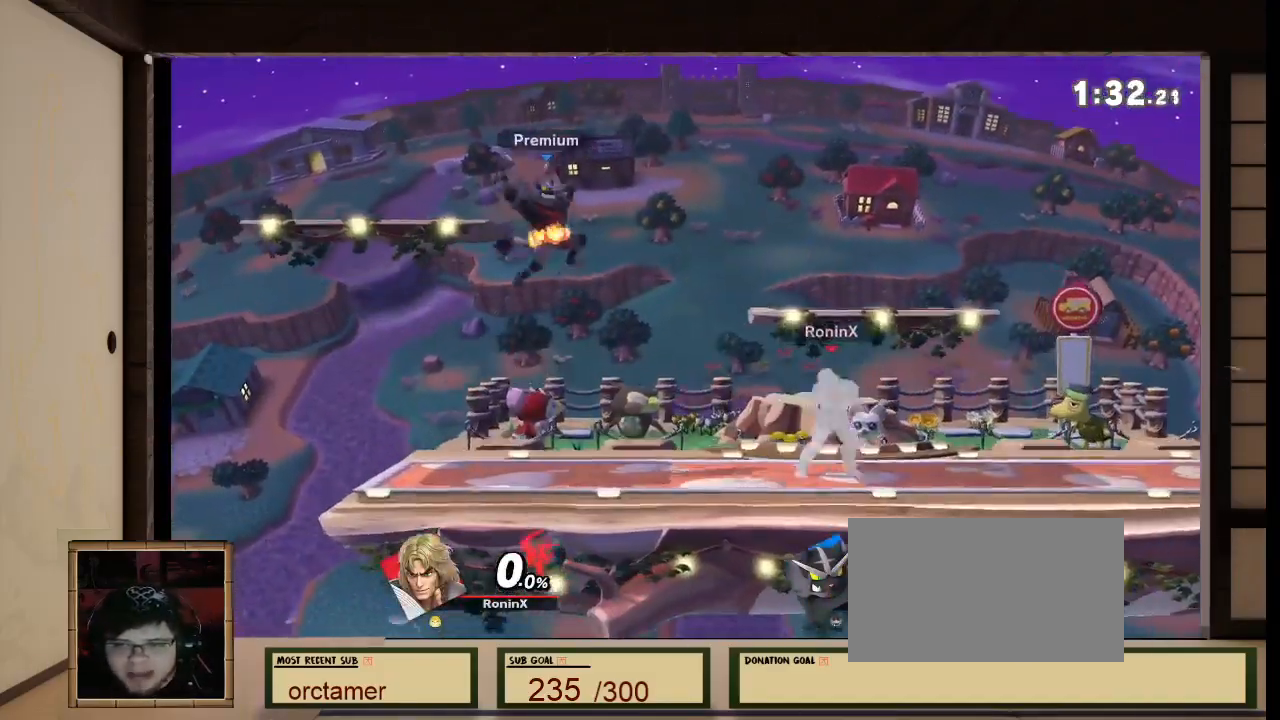
{"buttons": [], "left_stick": "up-left", "right_stick": "center", "events": [[166, "START", "down"], [233, "START", "up"], [233, "left_stick", "up-left"], [333, "X", "down"], [400, "X", "up"]]}
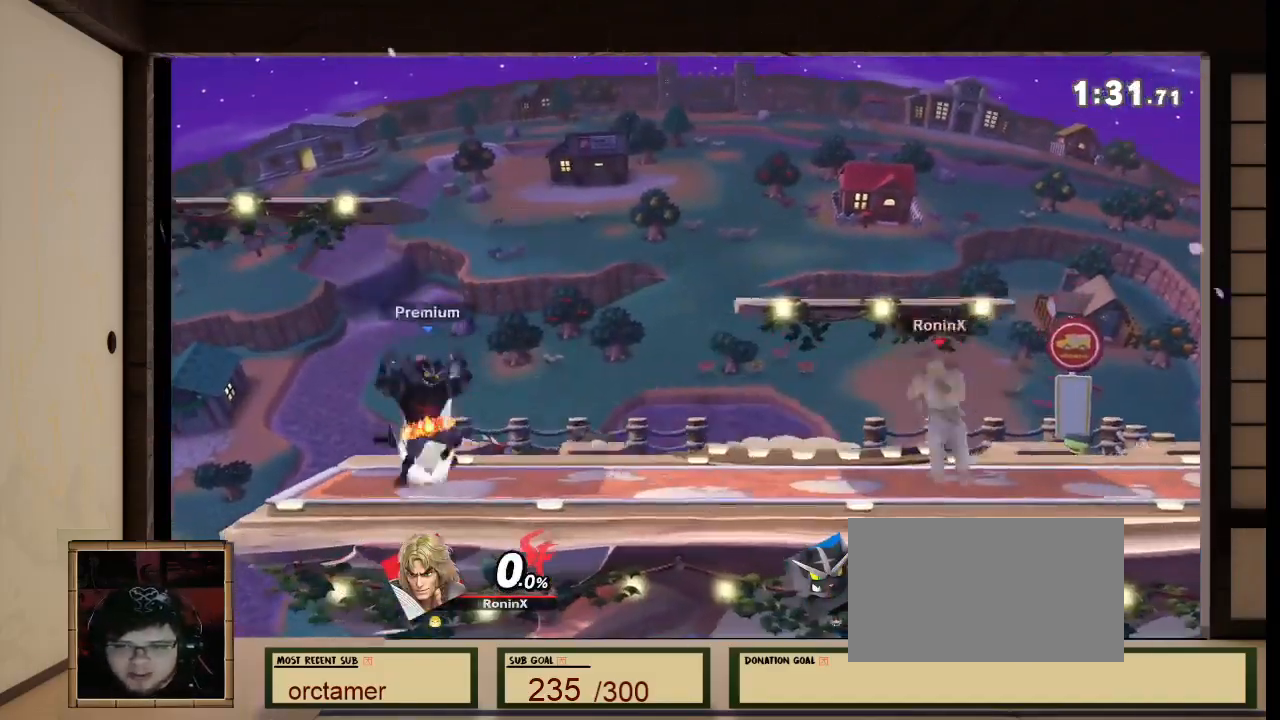
{"buttons": [], "left_stick": "up", "right_stick": "center", "events": [[234, "left_stick", "up-right"], [334, "A", "down"], [367, "right_stick", "left"], [434, "A", "up"], [434, "B", "down"], [434, "L1", "down"], [434, "right_stick", "center"], [501, "B", "up"], [501, "L1", "up"], [501, "left_stick", "up"]]}
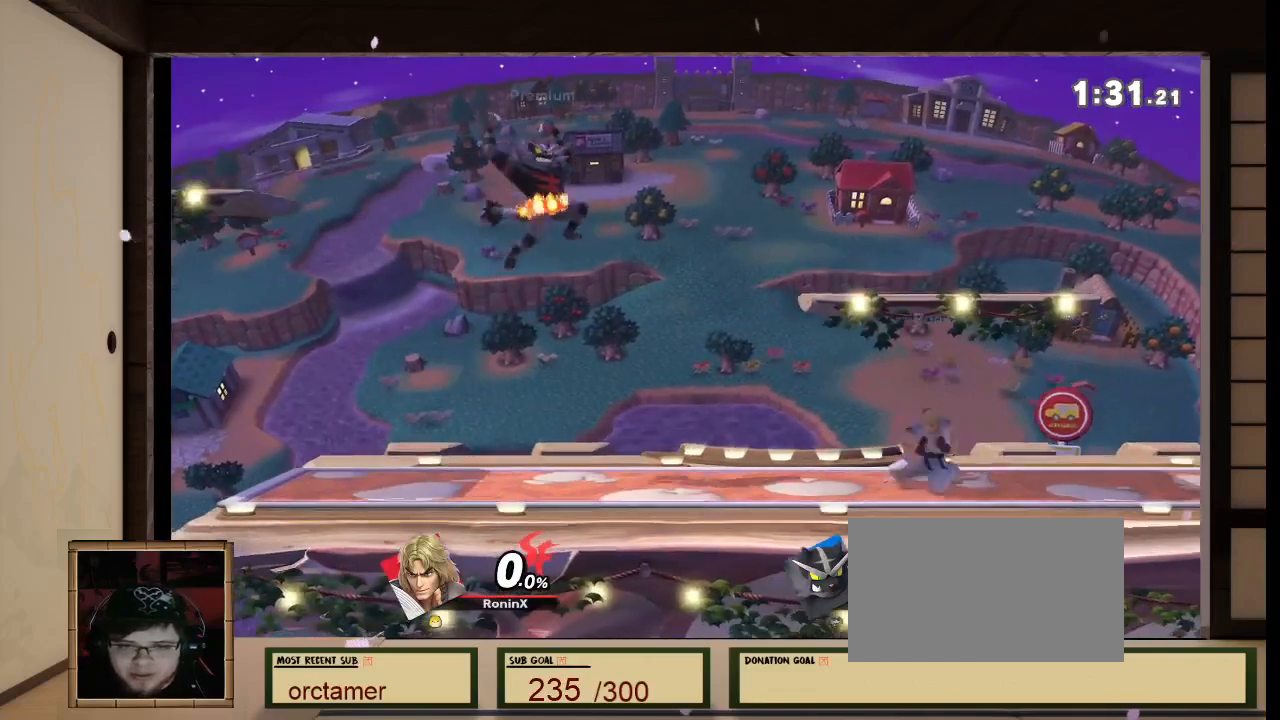
{"buttons": [], "left_stick": "up-right", "right_stick": "center", "events": [[33, "X", "down"], [66, "X", "up"], [100, "A", "down"], [133, "left_stick", "up-right"], [200, "A", "up"], [267, "B", "down"], [400, "B", "up"]]}
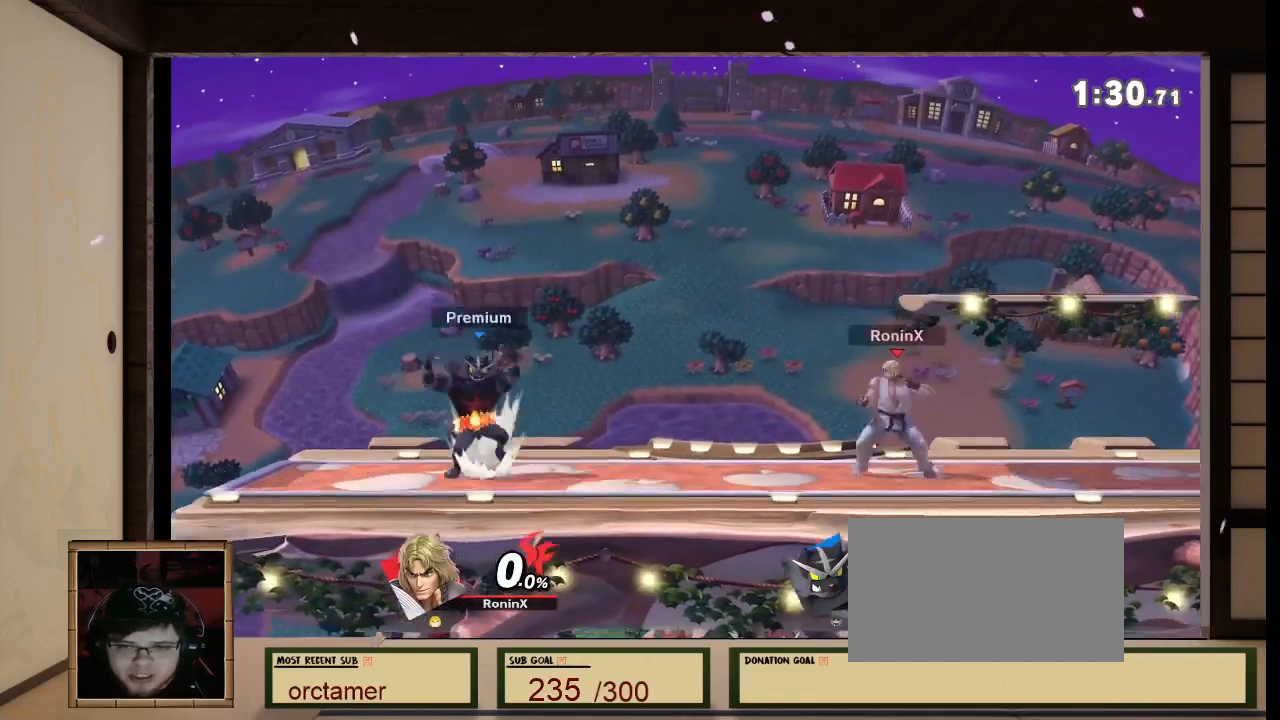
{"buttons": [], "left_stick": "up-left", "right_stick": "center", "events": [[67, "A", "down"], [100, "A", "up"], [100, "Y", "down"], [100, "left_stick", "up"], [200, "left_stick", "up-left"], [234, "Y", "up"], [334, "A", "down"], [434, "A", "up"]]}
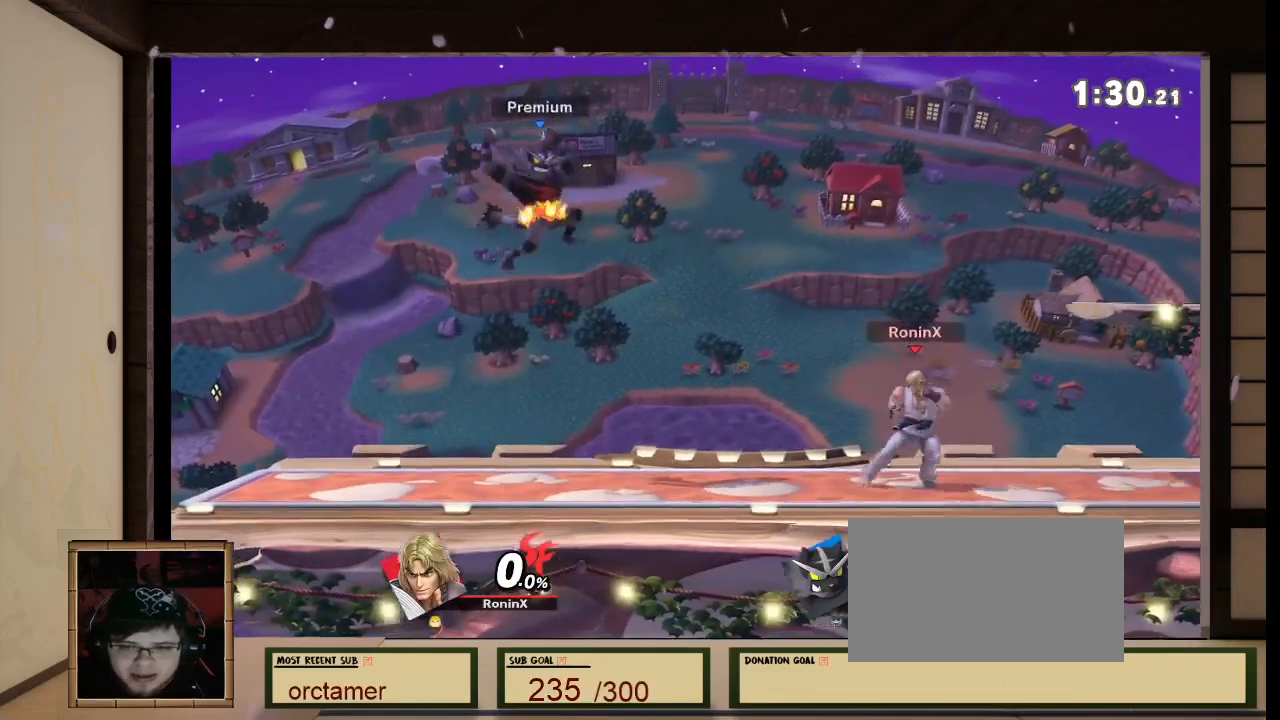
{"buttons": [], "left_stick": "up-right", "right_stick": "center", "events": [[66, "left_stick", "center"], [66, "right_stick", "right"], [133, "right_stick", "down-right"], [166, "R1", "down"], [233, "R1", "up"], [233, "right_stick", "down-left"], [300, "right_stick", "left"], [367, "left_stick", "up-right"], [400, "right_stick", "center"]]}
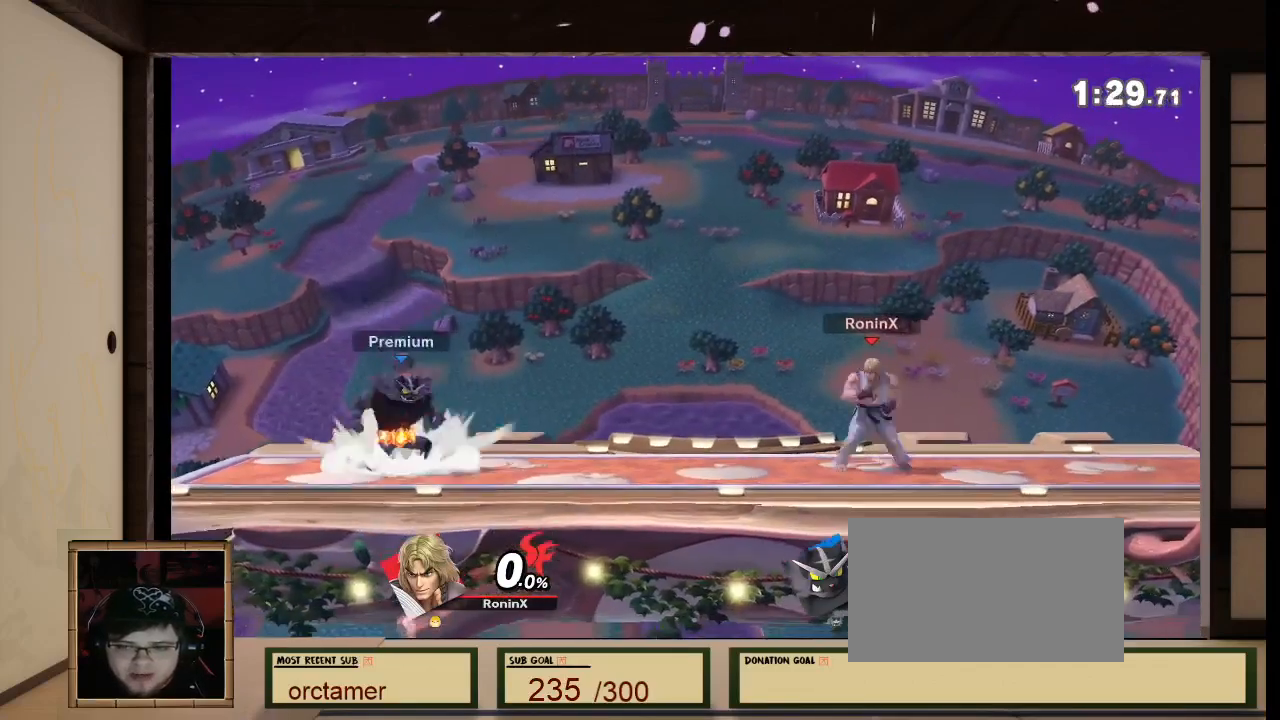
{"buttons": [], "left_stick": "up-right", "right_stick": "right", "events": [[134, "left_stick", "up-left"], [200, "START", "down"], [334, "START", "up"], [367, "left_stick", "up-right"], [434, "right_stick", "right"]]}
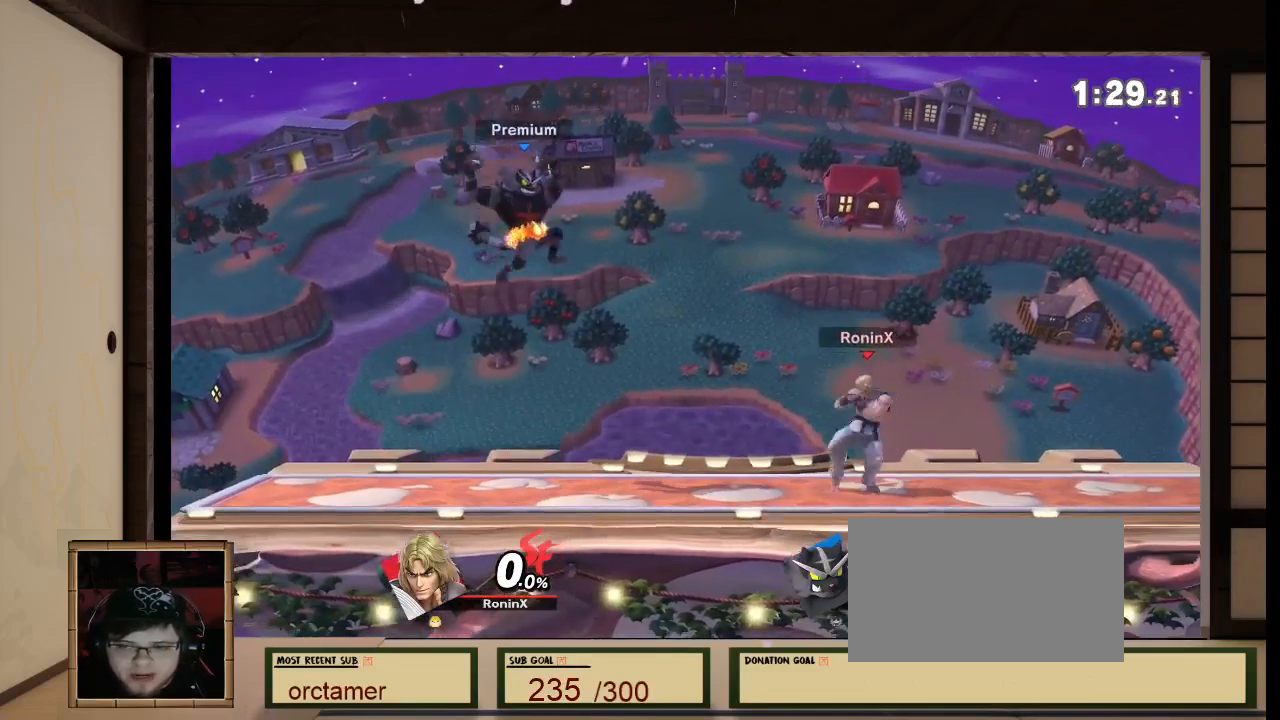
{"buttons": [], "left_stick": "up-right", "right_stick": "center", "events": [[33, "right_stick", "down-right"], [66, "R1", "down"], [166, "left_stick", "up-left"], [166, "right_stick", "left"], [367, "R1", "up"], [367, "right_stick", "center"], [400, "left_stick", "up-right"]]}
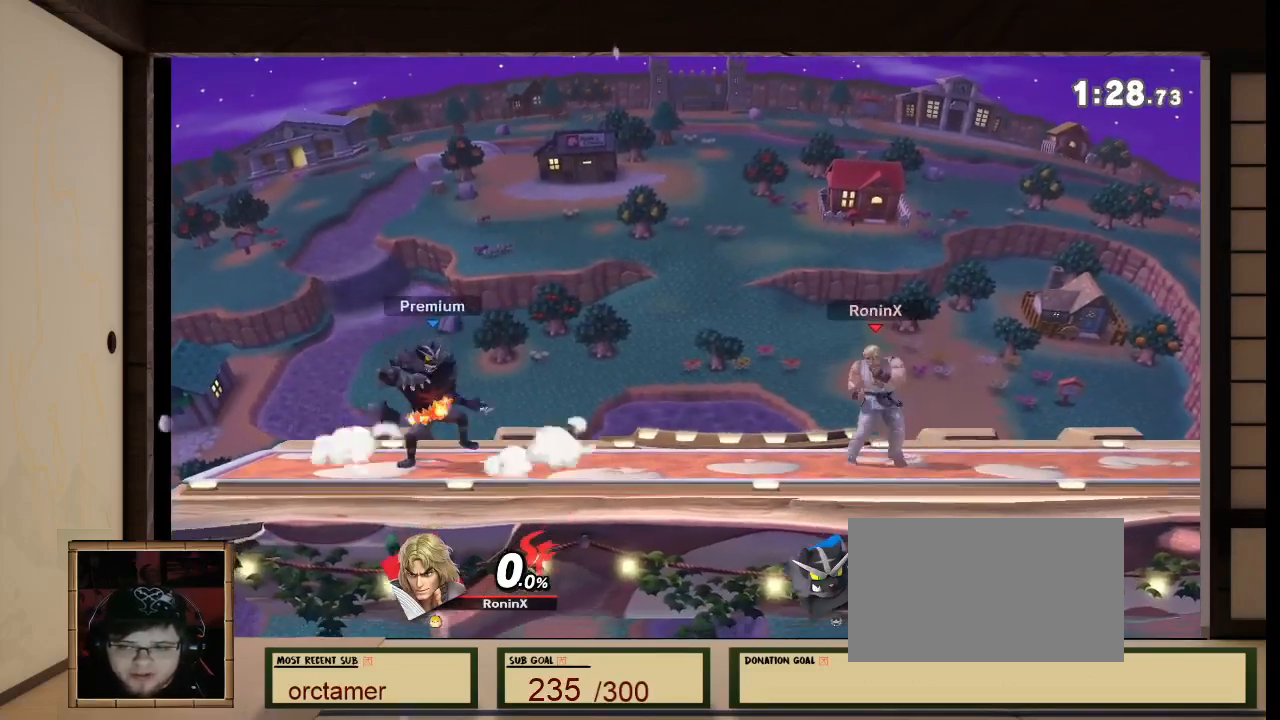
{"buttons": [], "left_stick": "up-right", "right_stick": "center", "events": [[100, "Y", "down"], [134, "left_stick", "up-left"], [200, "Y", "up"], [300, "X", "down"], [300, "right_stick", "up-left"], [367, "X", "up"], [367, "right_stick", "center"], [401, "left_stick", "up-right"]]}
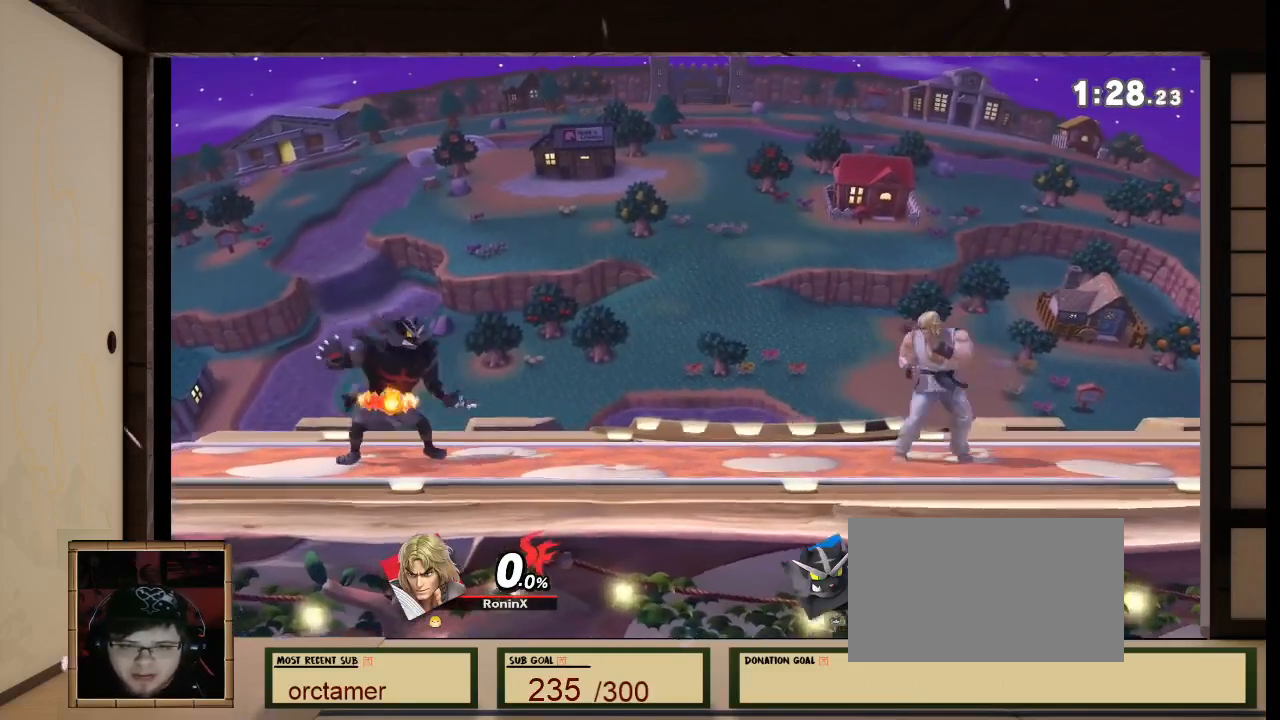
{"buttons": [], "left_stick": "up-right", "right_stick": "center", "events": [[100, "B", "down"], [200, "left_stick", "up-left"], [267, "B", "up"], [333, "left_stick", "up"], [433, "left_stick", "up-right"]]}
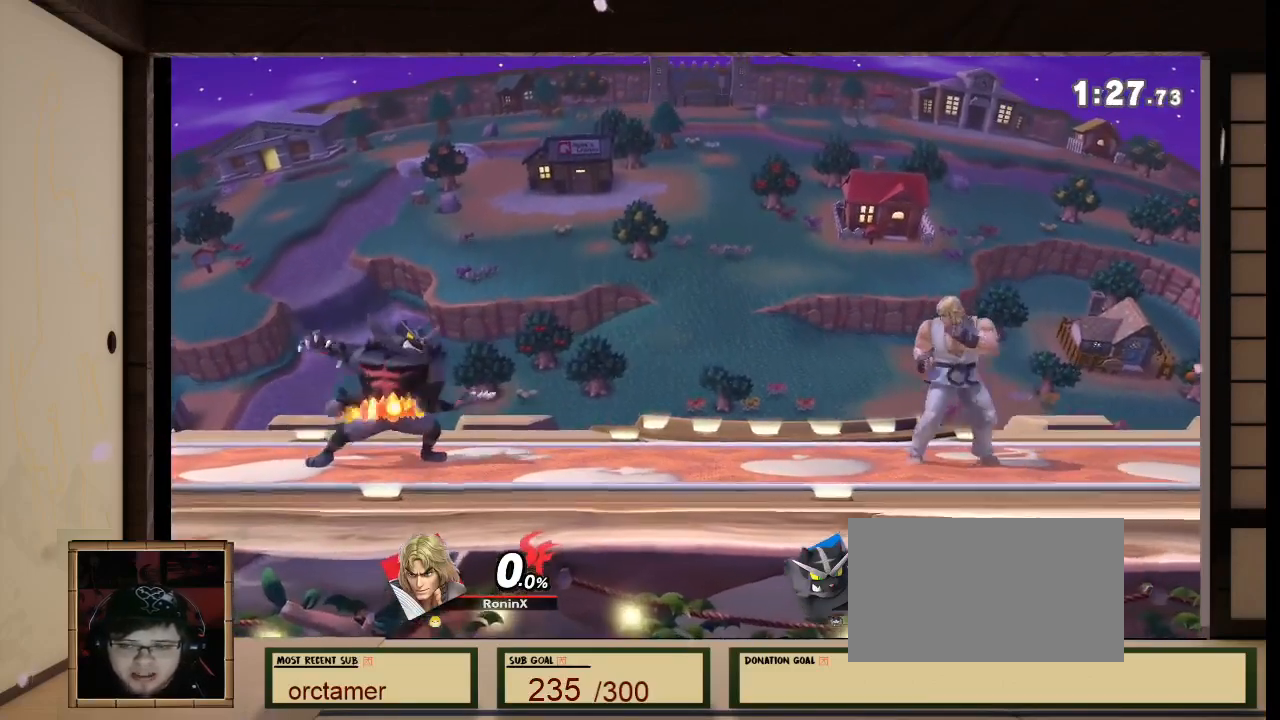
{"buttons": [], "left_stick": "up-left", "right_stick": "center", "events": [[100, "left_stick", "up-left"]]}
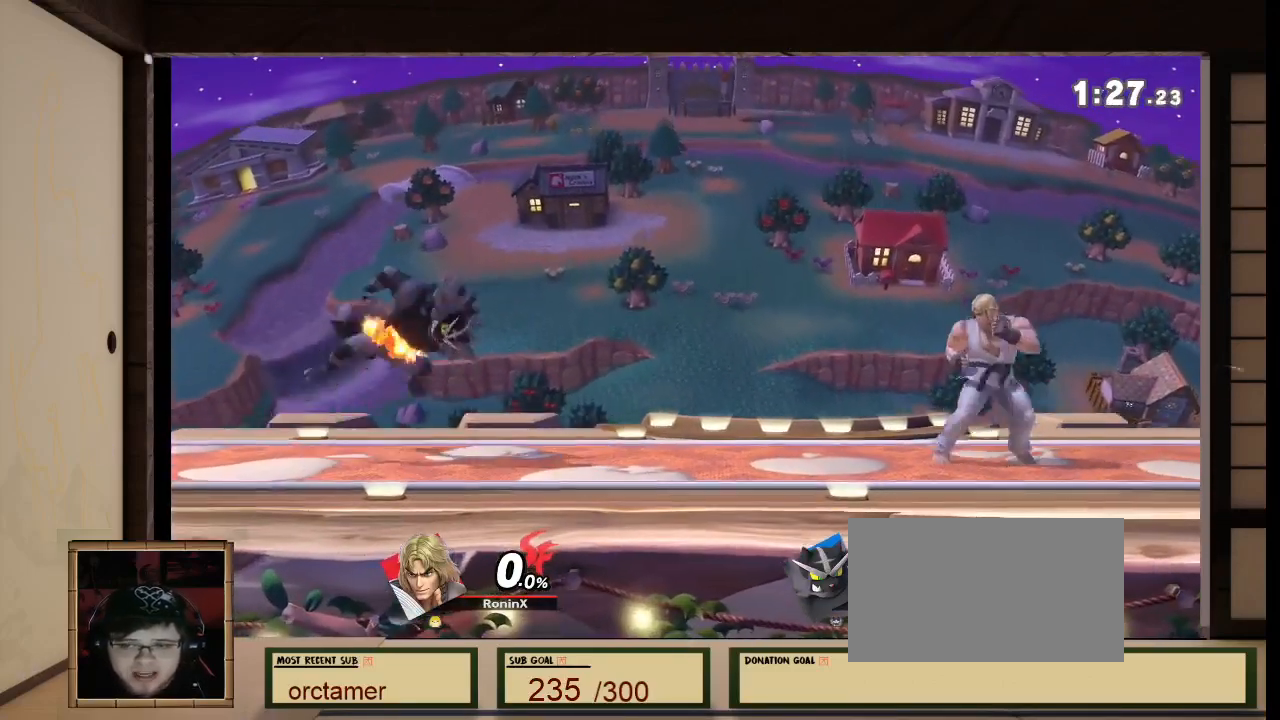
{"buttons": [], "left_stick": "center", "right_stick": "center", "events": [[267, "left_stick", "center"]]}
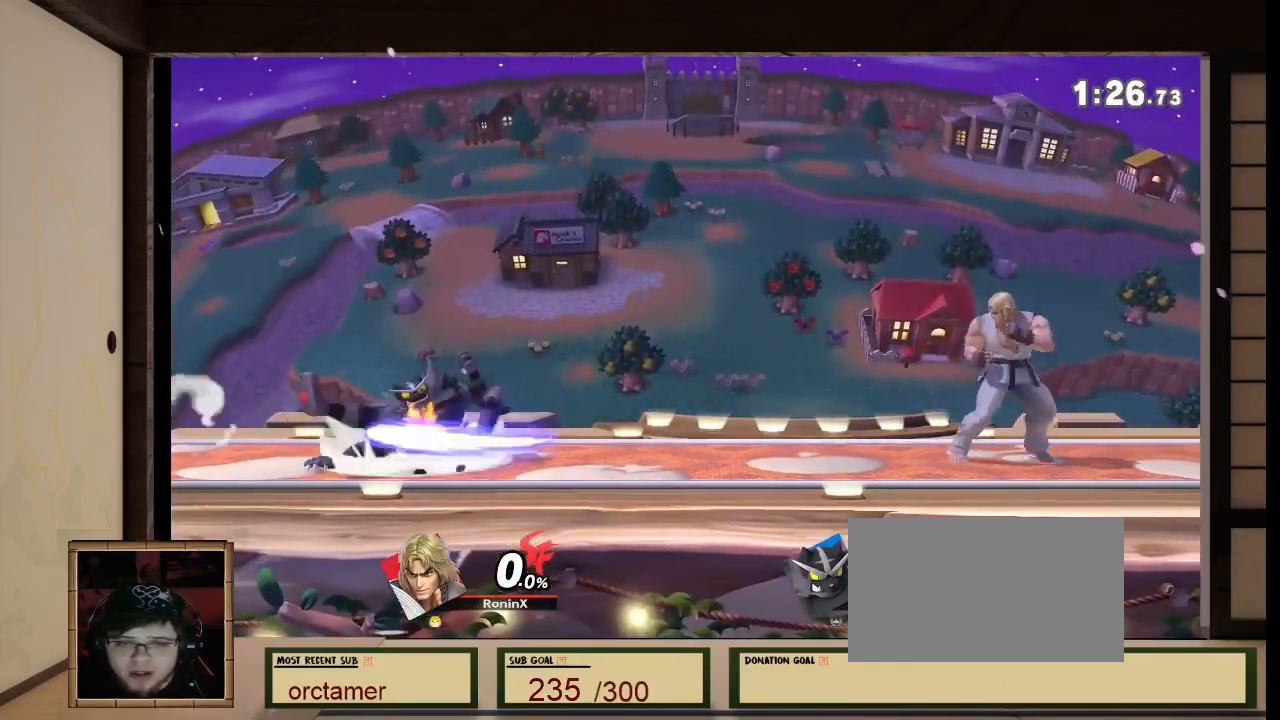
{"buttons": [], "left_stick": "left", "right_stick": "center"}
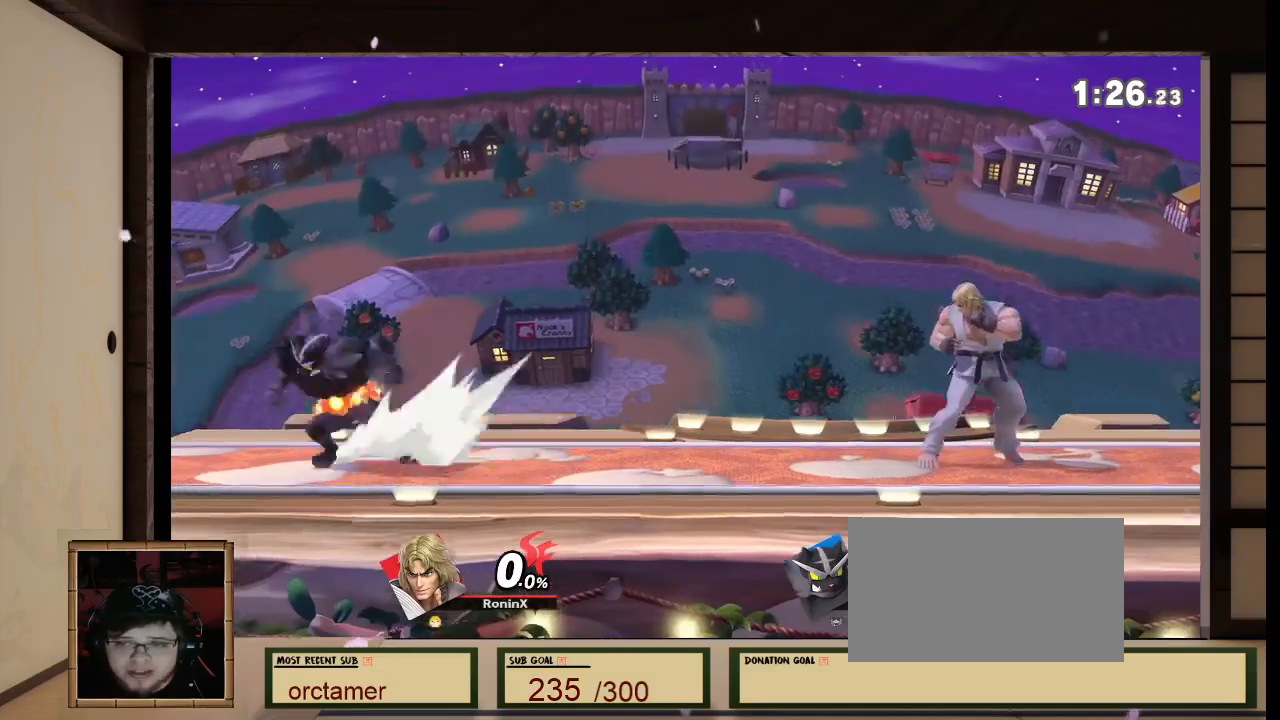
{"buttons": [], "left_stick": "right", "right_stick": "center", "events": [[66, "left_stick", "center"], [333, "left_stick", "right"]]}
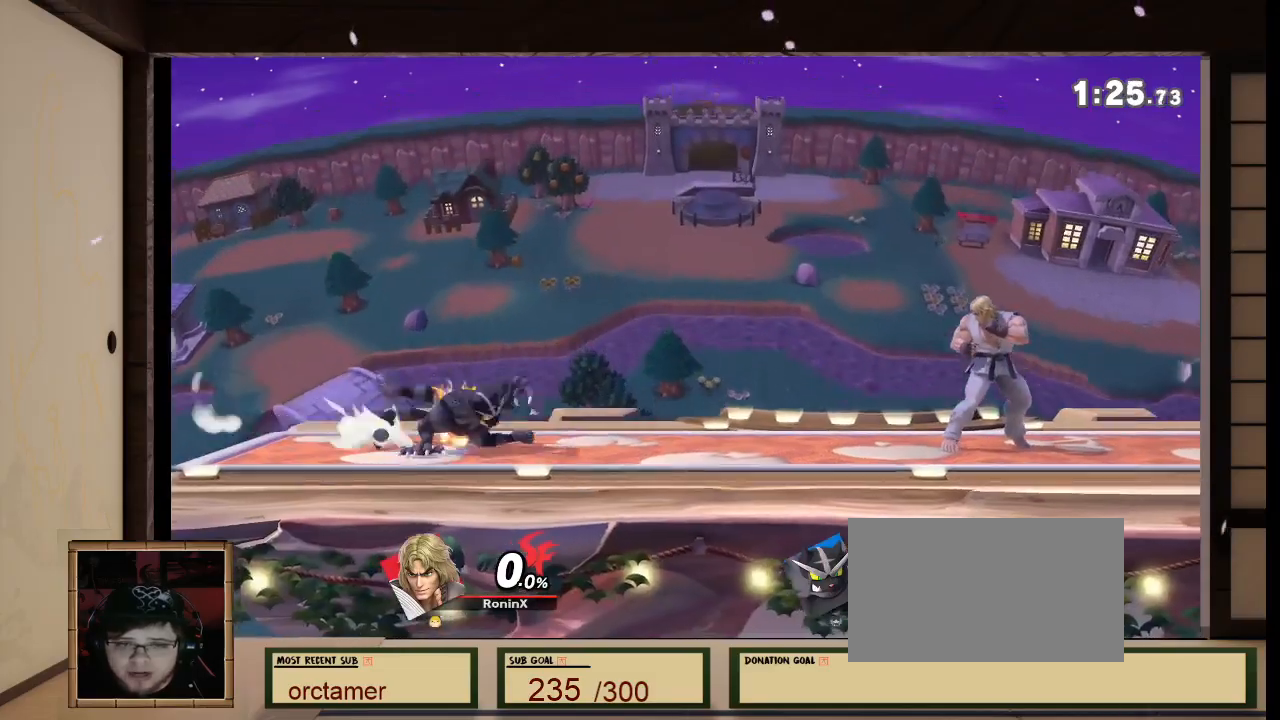
{"buttons": [], "left_stick": "center", "right_stick": "center", "events": [[67, "left_stick", "center"], [200, "left_stick", "left"], [401, "left_stick", "center"]]}
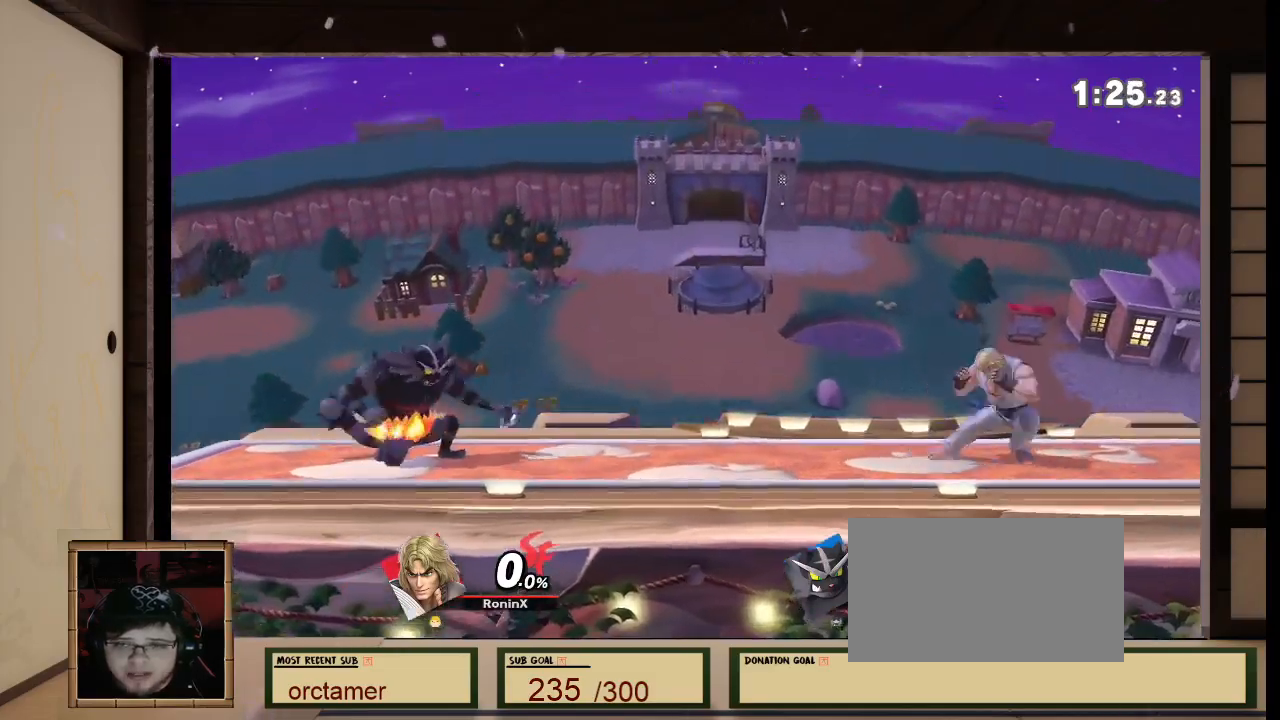
{"buttons": [], "left_stick": "center", "right_stick": "center", "events": [[267, "A", "down"], [467, "A", "up"]]}
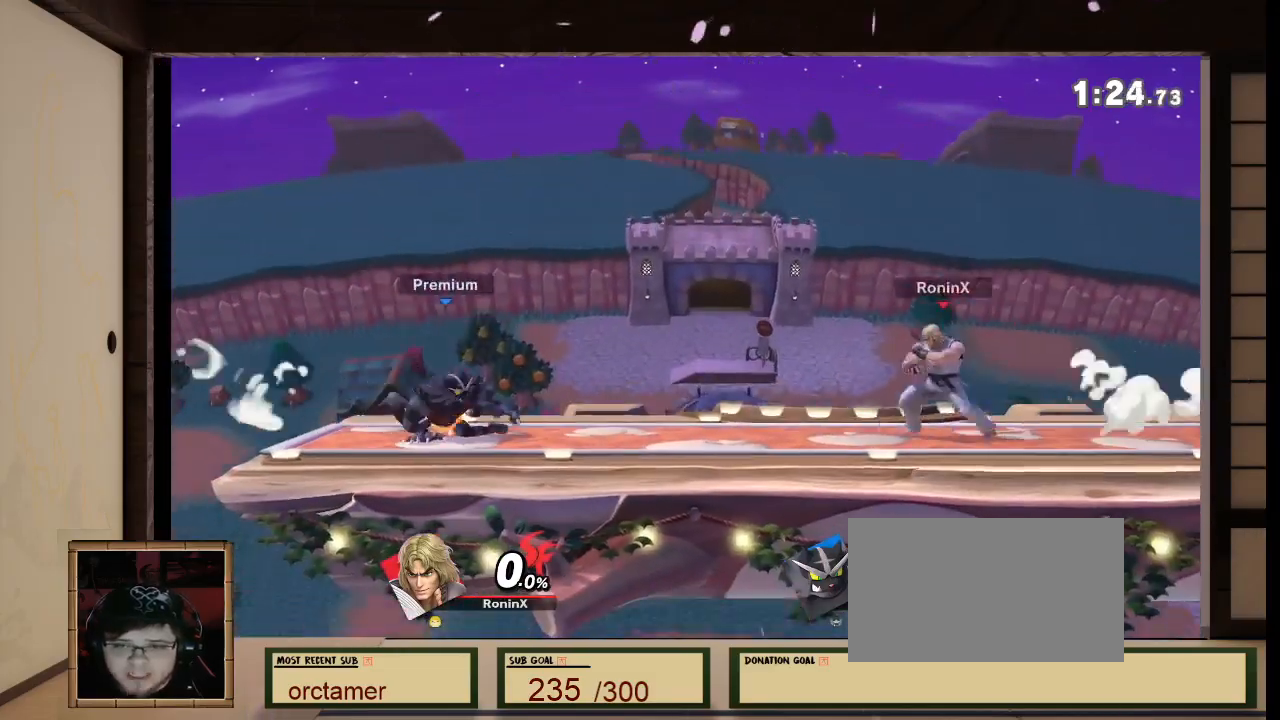
{"buttons": [], "left_stick": "center", "right_stick": "center", "events": [[67, "left_stick", "right"], [234, "left_stick", "center"], [267, "B", "down"], [367, "B", "up"]]}
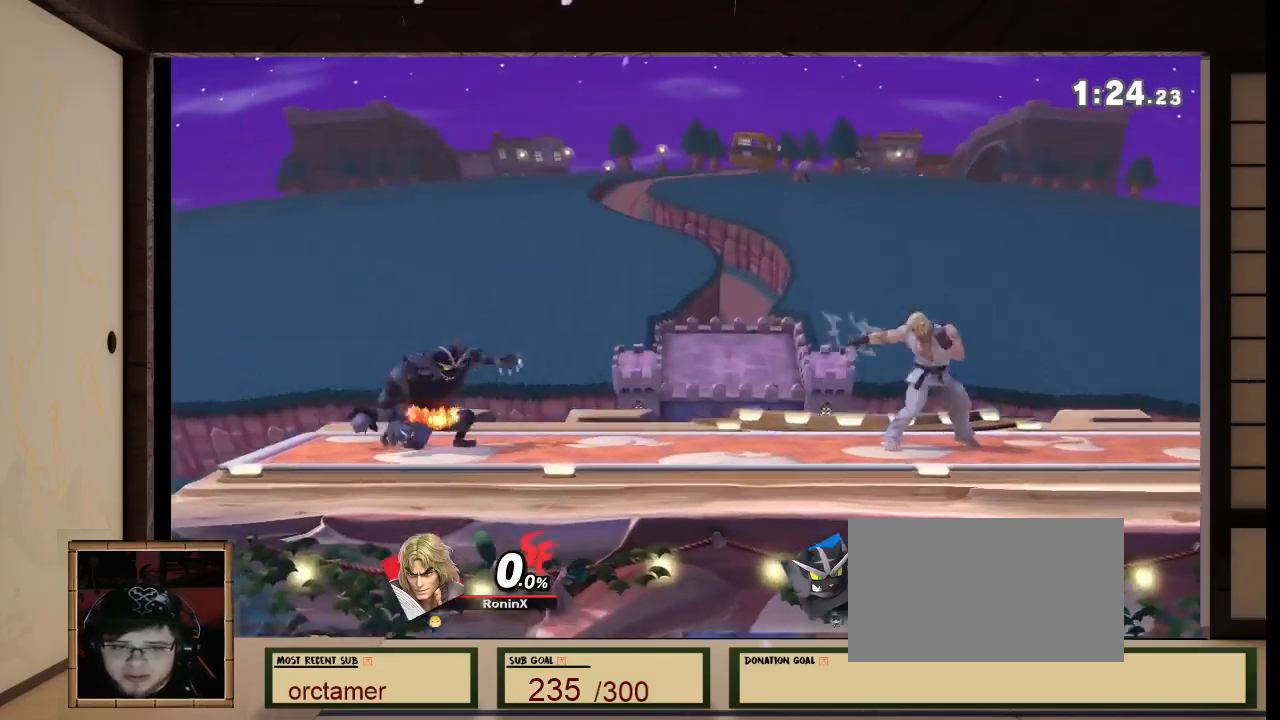
{"buttons": [], "left_stick": "center", "right_stick": "center", "events": [[100, "right_stick", "down-left"], [166, "right_stick", "center"]]}
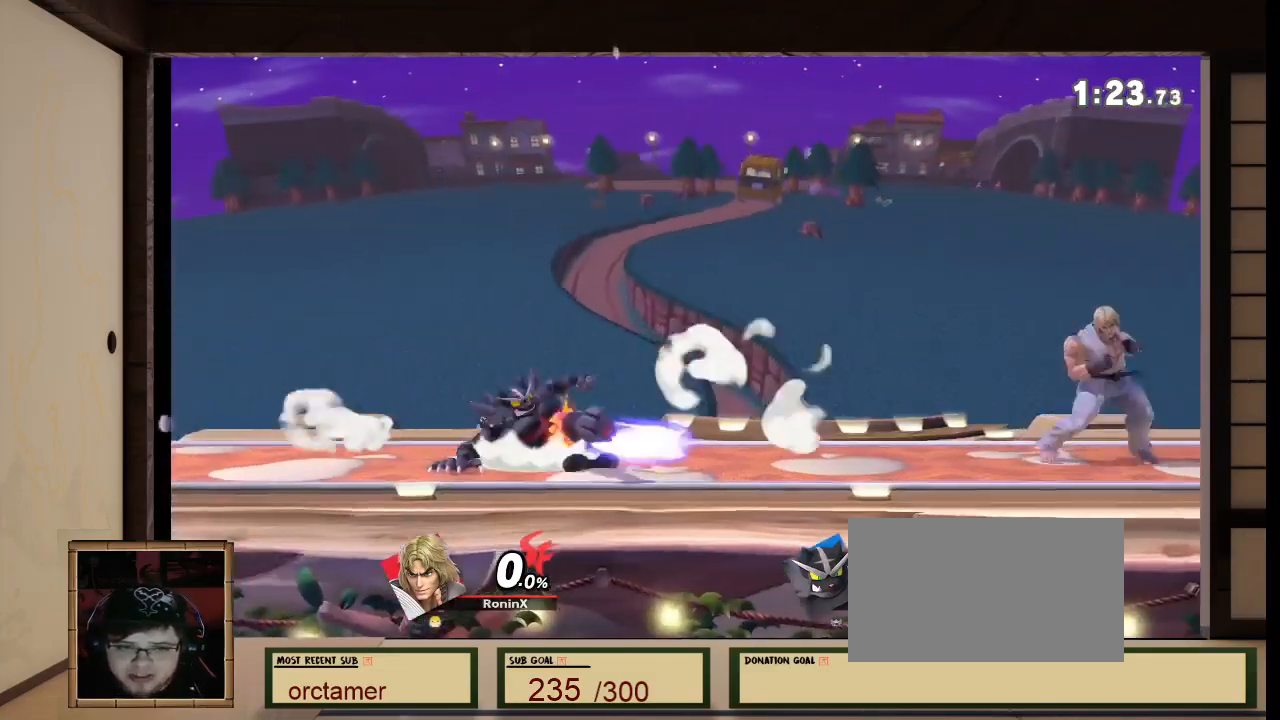
{"buttons": ["A"], "left_stick": "left", "right_stick": "center", "events": [[167, "R1", "down"], [167, "right_stick", "left"], [234, "right_stick", "center"], [267, "R1", "up"], [334, "left_stick", "left"], [501, "A", "down"]]}